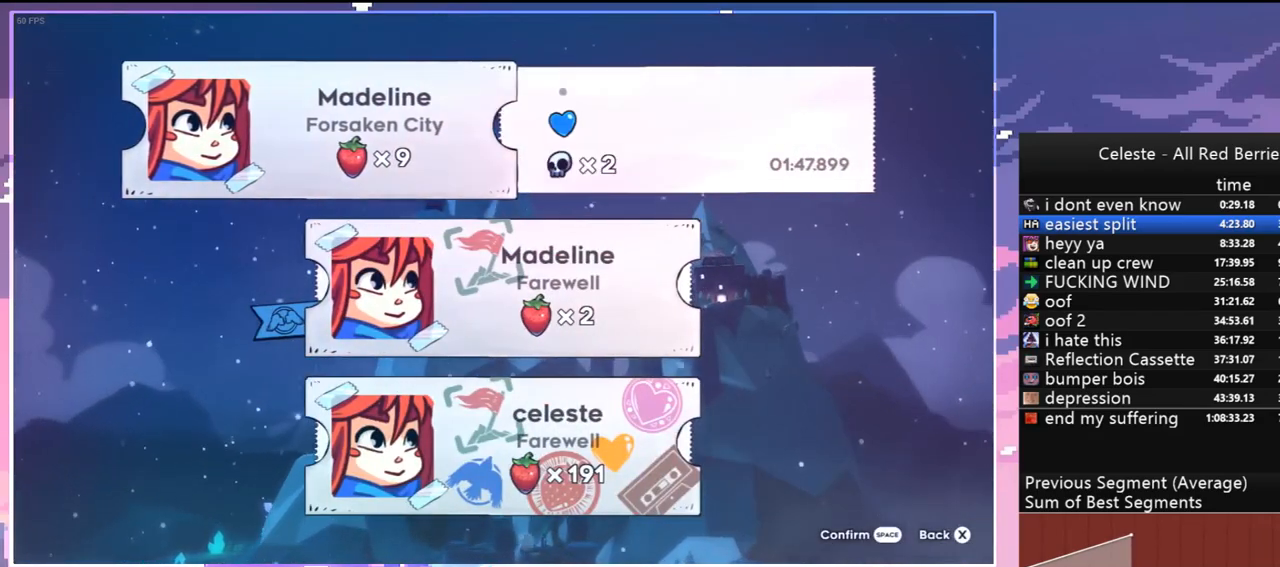
Gameplay with keyboard; each line is a JSON object with the keys held at the frame after it. "events" lists presses ("down") and releases ("up") of "dash", "down", "grab", "jump", "jump2", "left", "menu", "right", "skip" and "up" between this image and that frame as [ms after this image, input, new state], when the widget could be followed in between. No other keys are recorded. Mouse input is not recorded. Key names are as the overlay labels them; some are game actions (e.g. jump) rather than physical keys.
{"keys": [], "events": []}
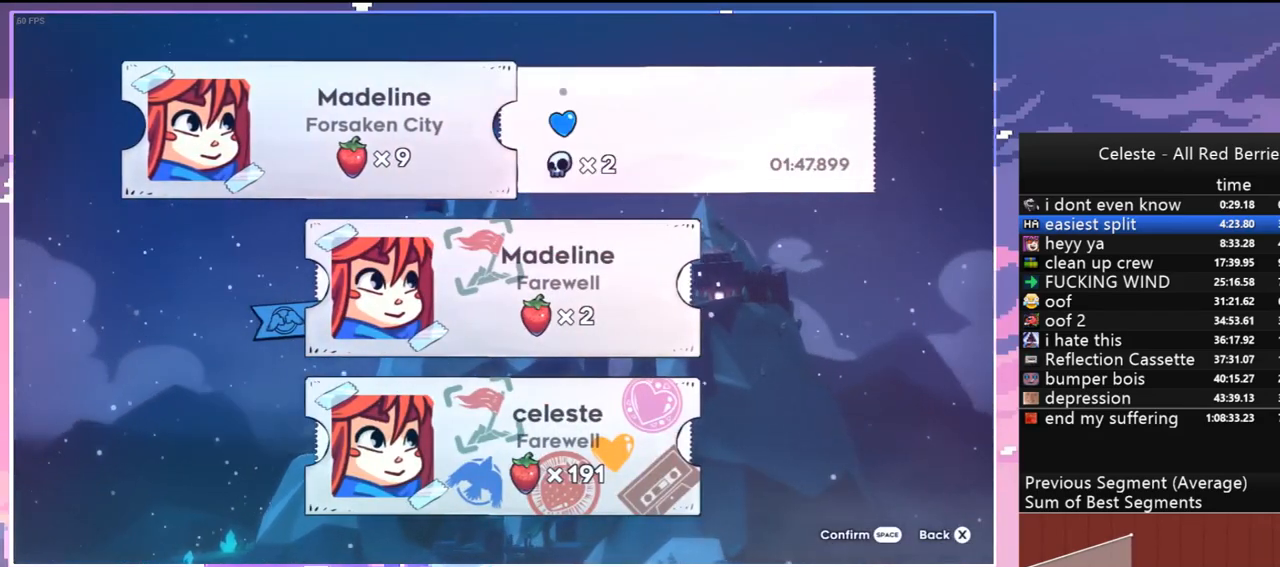
{"keys": ["jump"], "events": [[400, "jump", "down"]]}
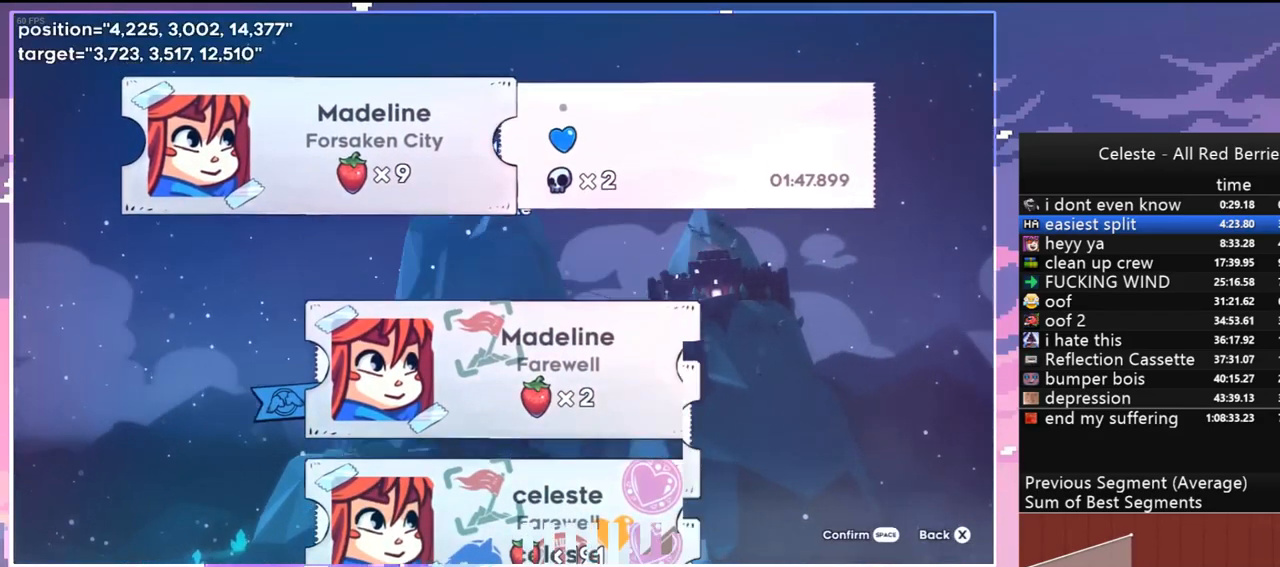
{"keys": [], "events": [[83, "jump", "up"], [367, "jump", "down"], [500, "jump", "up"]]}
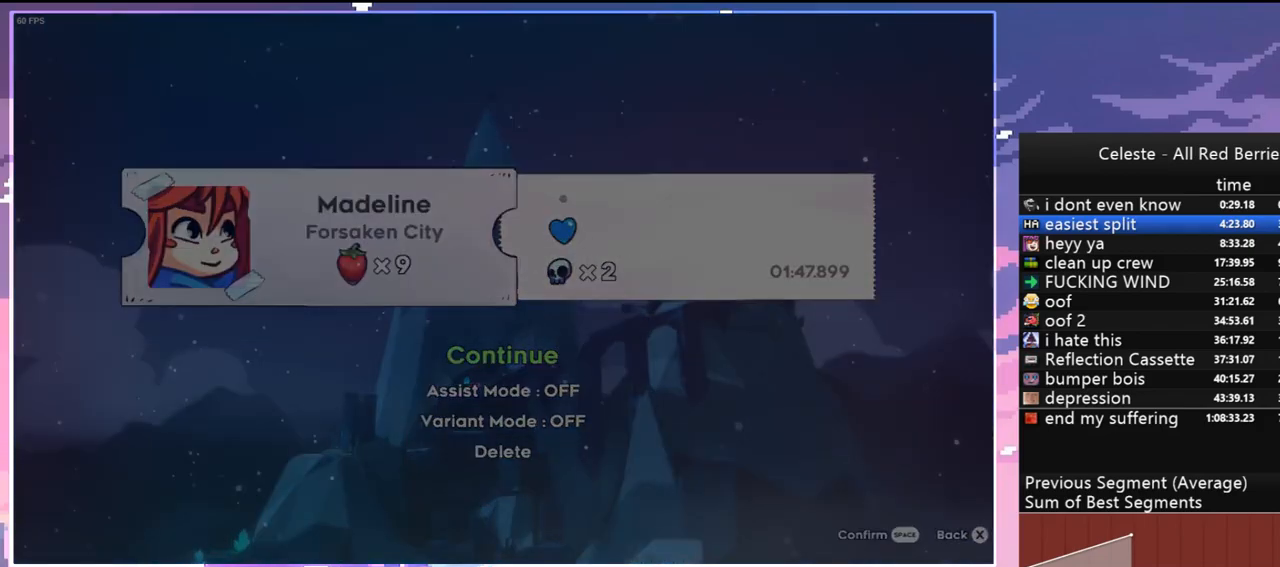
{"keys": [], "events": []}
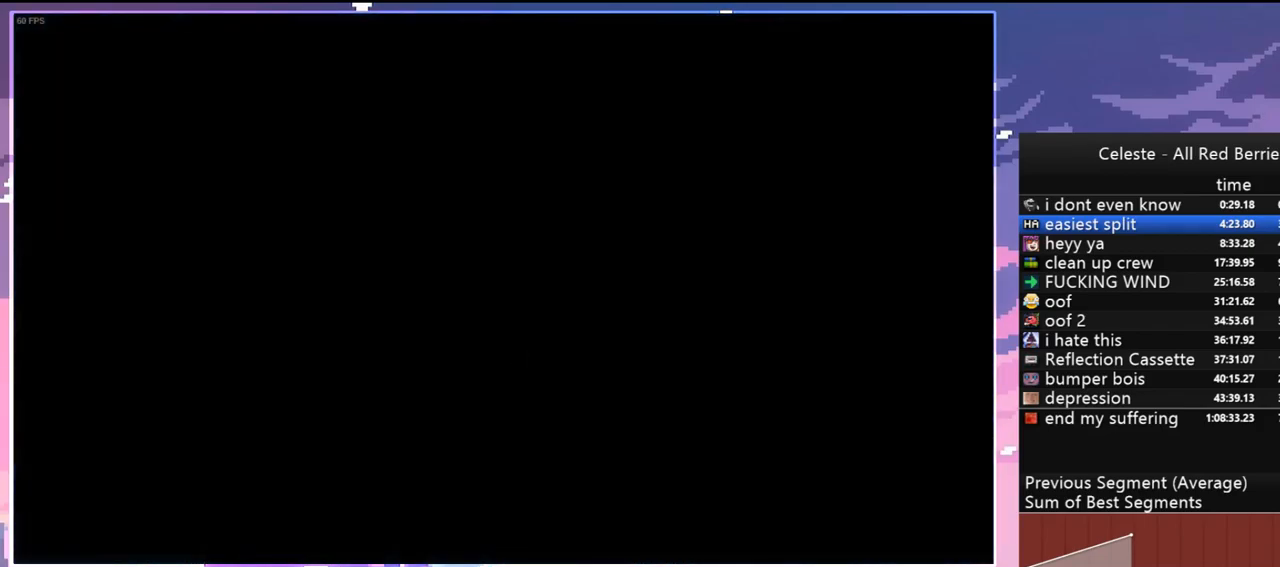
{"keys": [], "events": []}
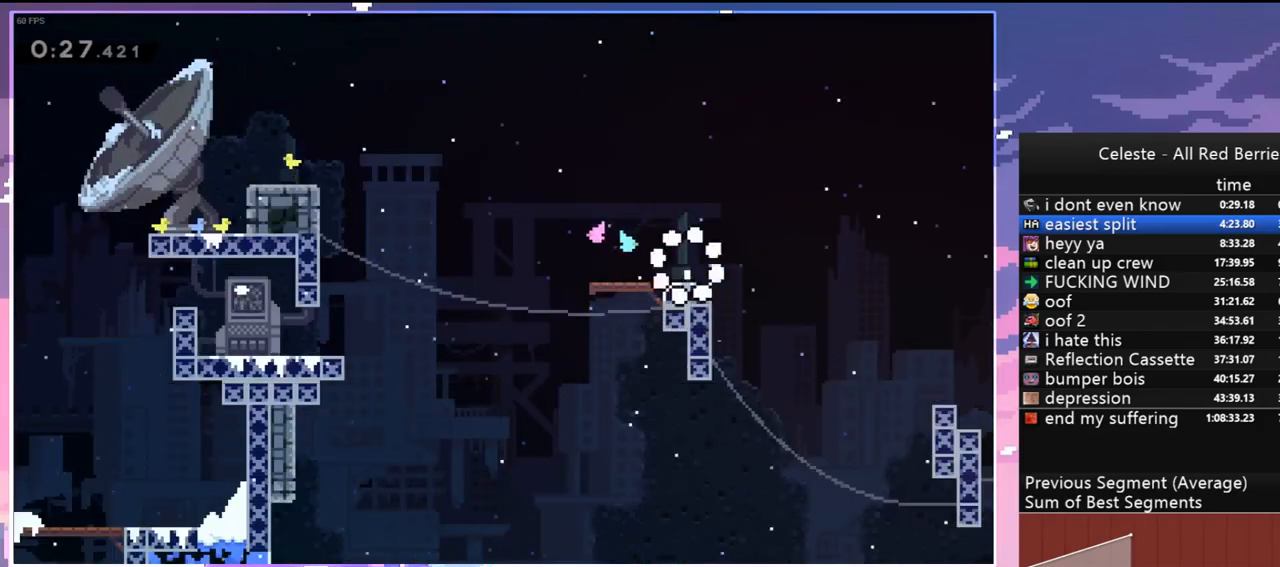
{"keys": ["dash", "down", "right"], "events": [[83, "left", "down"], [133, "dash", "down"], [133, "down", "down"], [267, "dash", "up"], [317, "jump", "down"], [317, "right", "down"], [367, "jump", "up"], [367, "left", "up"], [450, "dash", "down"]]}
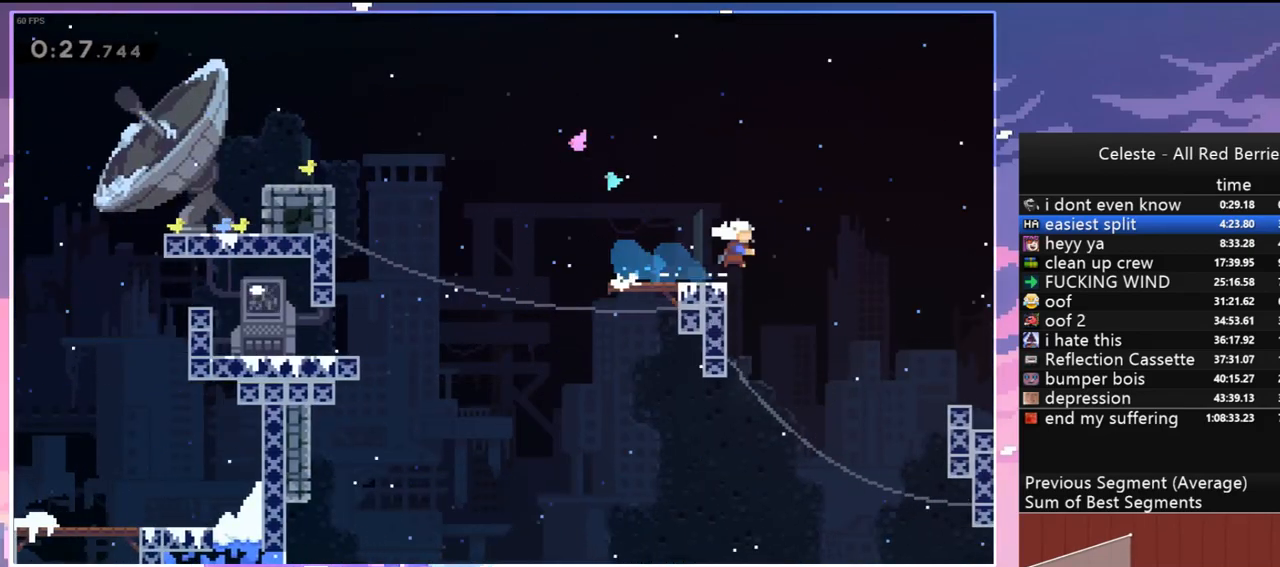
{"keys": ["grab", "jump", "right", "up"], "events": [[100, "grab", "down"], [183, "dash", "up"], [183, "down", "up"], [283, "up", "down"], [333, "jump", "down"]]}
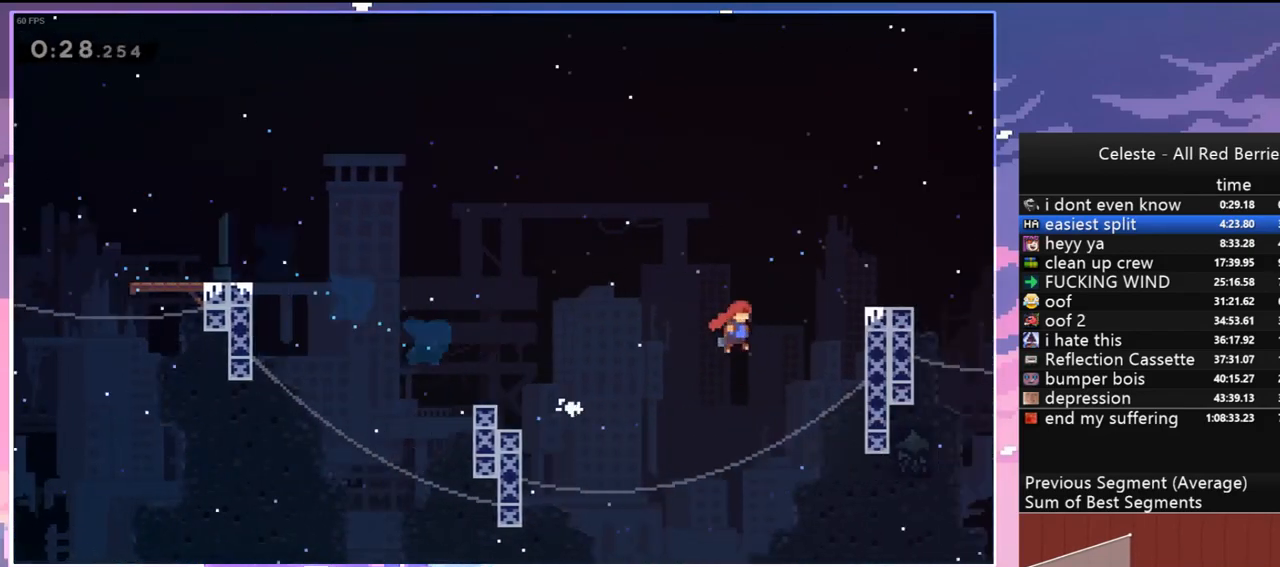
{"keys": ["dash", "down", "right"], "events": [[67, "jump", "up"], [200, "jump", "down"], [200, "right", "up"], [200, "up", "up"], [300, "grab", "up"], [300, "jump", "up"], [350, "down", "down"], [400, "dash", "down"], [400, "right", "down"]]}
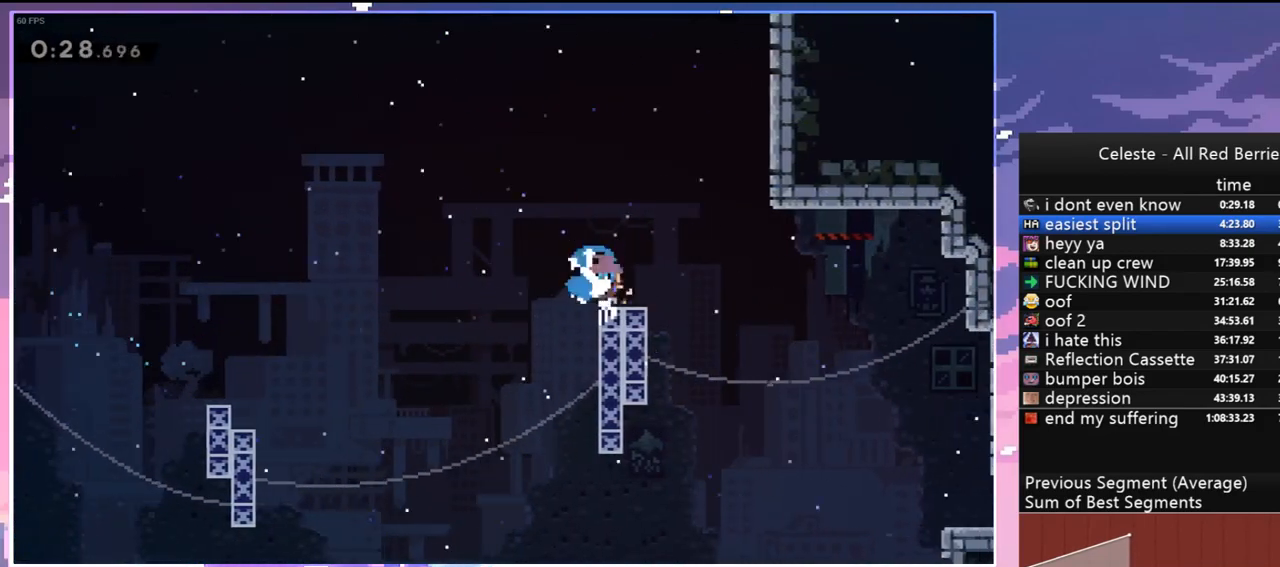
{"keys": ["right"], "events": [[117, "dash", "up"], [217, "dash", "down"], [367, "dash", "up"], [500, "down", "up"]]}
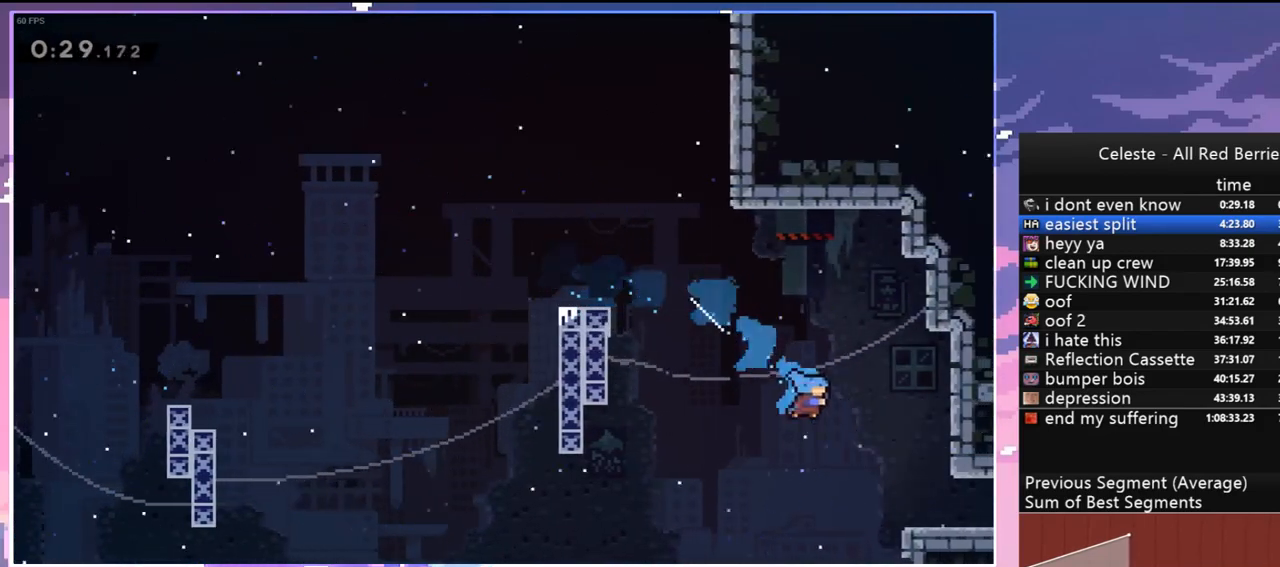
{"keys": ["right"], "events": [[233, "grab", "down"], [233, "up", "down"], [283, "jump", "down"], [383, "grab", "up"], [383, "jump", "up"], [383, "up", "up"]]}
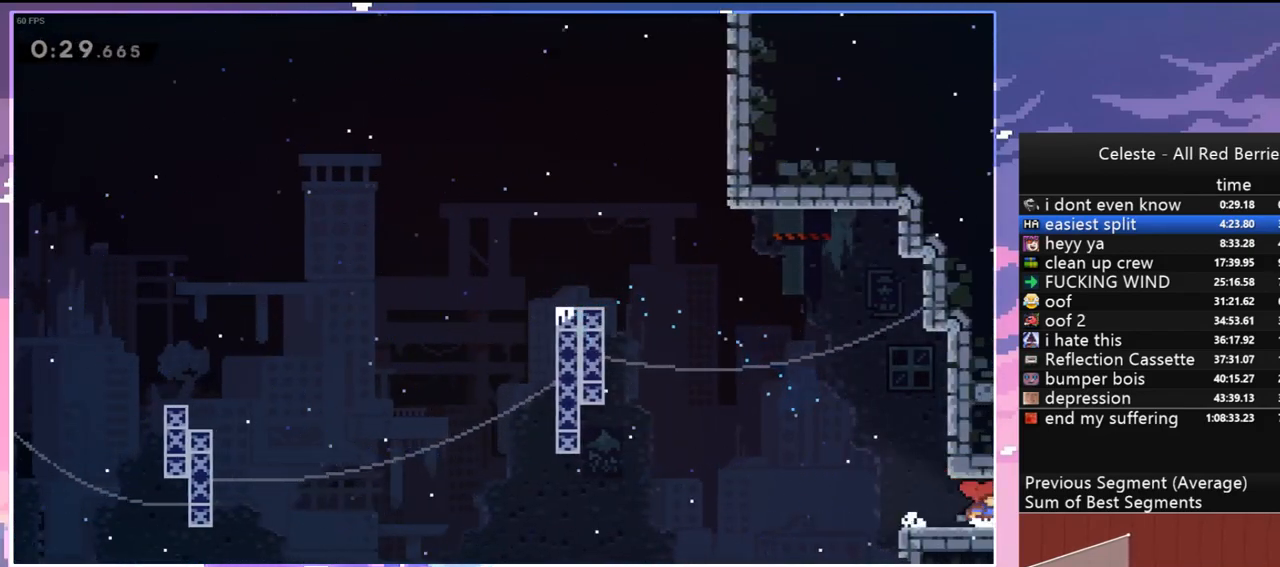
{"keys": ["right"], "events": [[117, "down", "down"], [167, "dash", "down"], [250, "dash", "up"], [400, "down", "up"]]}
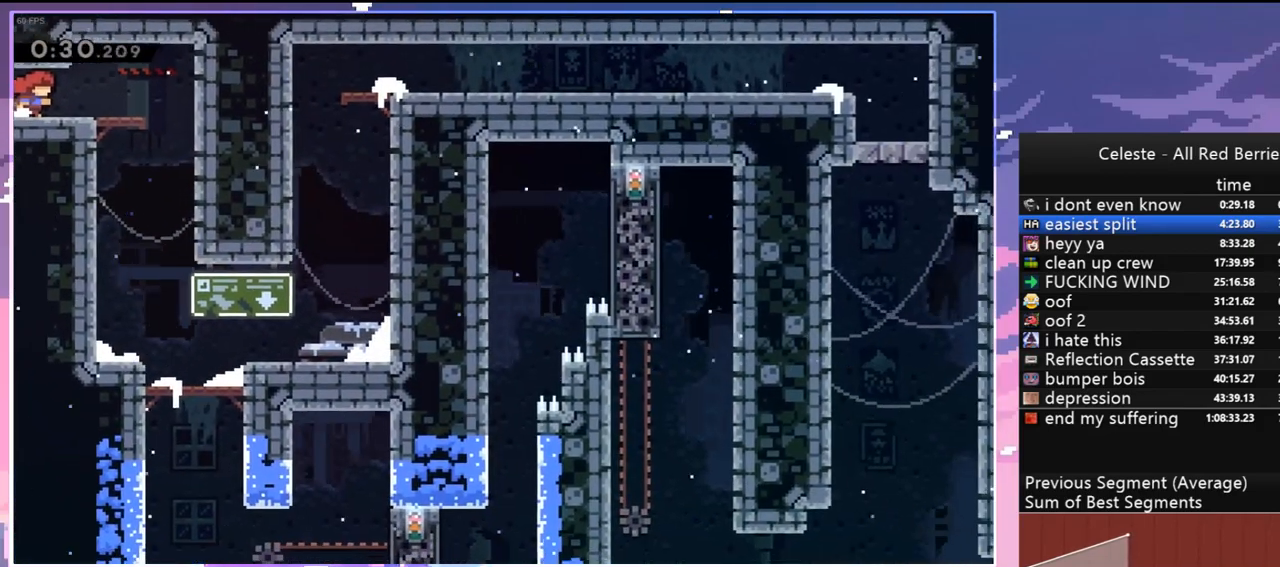
{"keys": ["dash", "down"], "events": [[133, "dash", "down"], [217, "dash", "up"], [317, "down", "down"], [417, "right", "up"], [450, "dash", "down"]]}
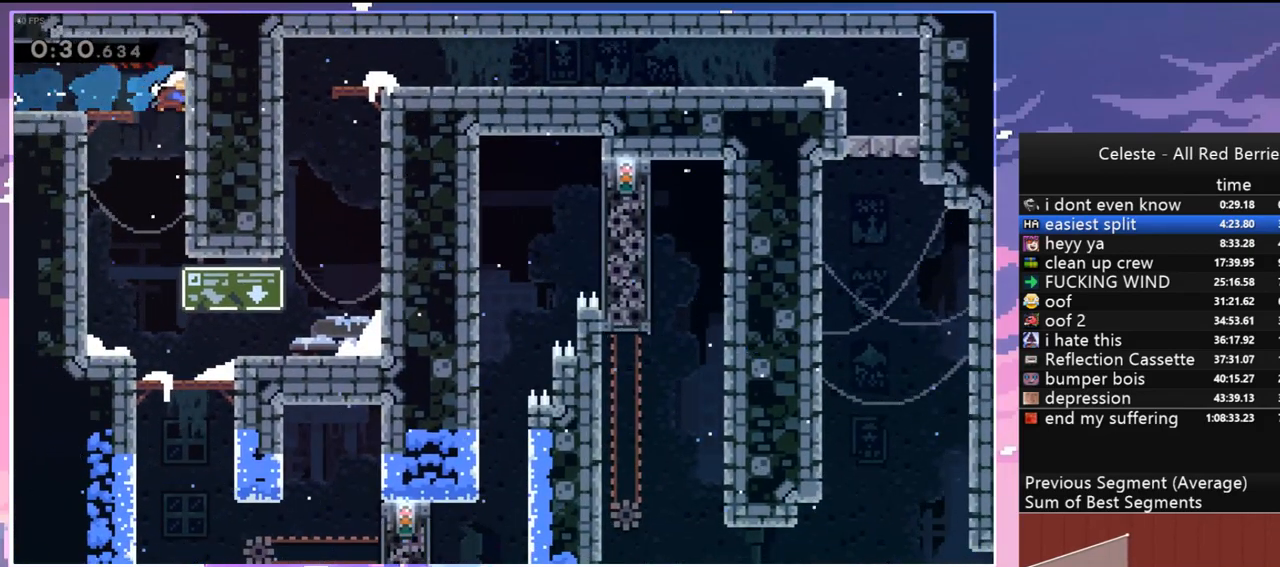
{"keys": ["dash", "right"], "events": [[50, "dash", "up"], [383, "down", "up"], [467, "dash", "down"], [467, "right", "down"]]}
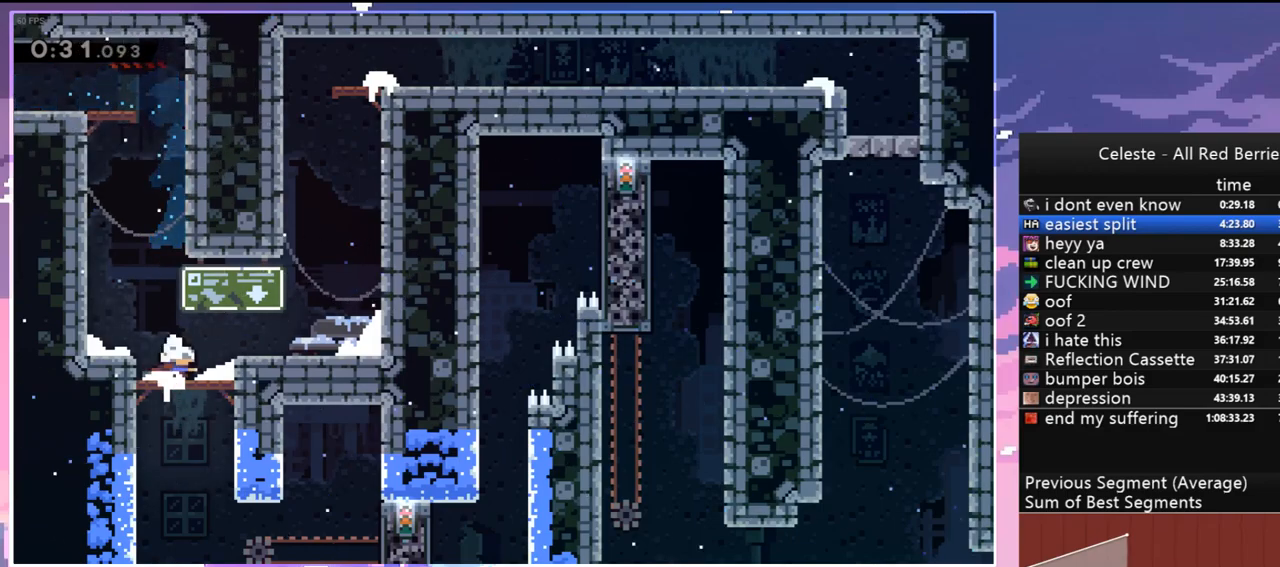
{"keys": ["dash", "up"], "events": [[17, "jump", "down"], [67, "dash", "up"], [117, "jump", "up"], [400, "dash", "down"], [400, "up", "down"], [433, "right", "up"]]}
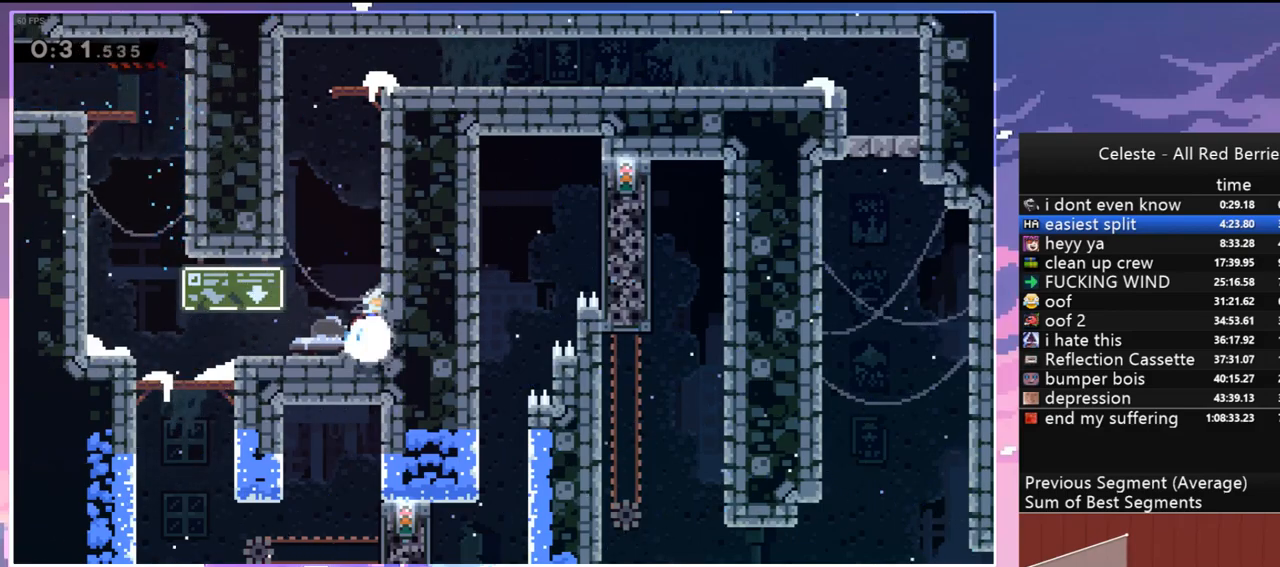
{"keys": ["down", "right"], "events": [[133, "jump", "down"], [133, "left", "down"], [167, "dash", "up"], [217, "up", "up"], [267, "jump", "up"], [317, "jump", "down"], [367, "left", "up"], [367, "right", "down"], [450, "down", "down"], [450, "jump", "up"]]}
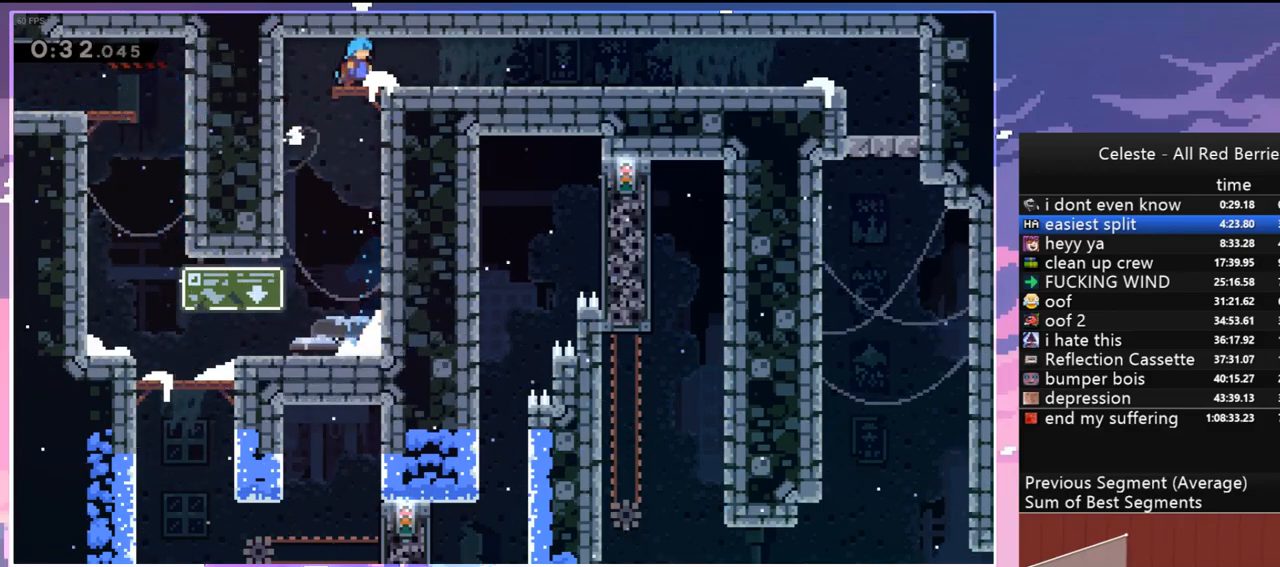
{"keys": ["down", "right"], "events": [[150, "dash", "down"], [233, "dash", "up"], [333, "jump", "down"], [383, "dash", "down"], [383, "jump", "up"], [433, "dash", "up"]]}
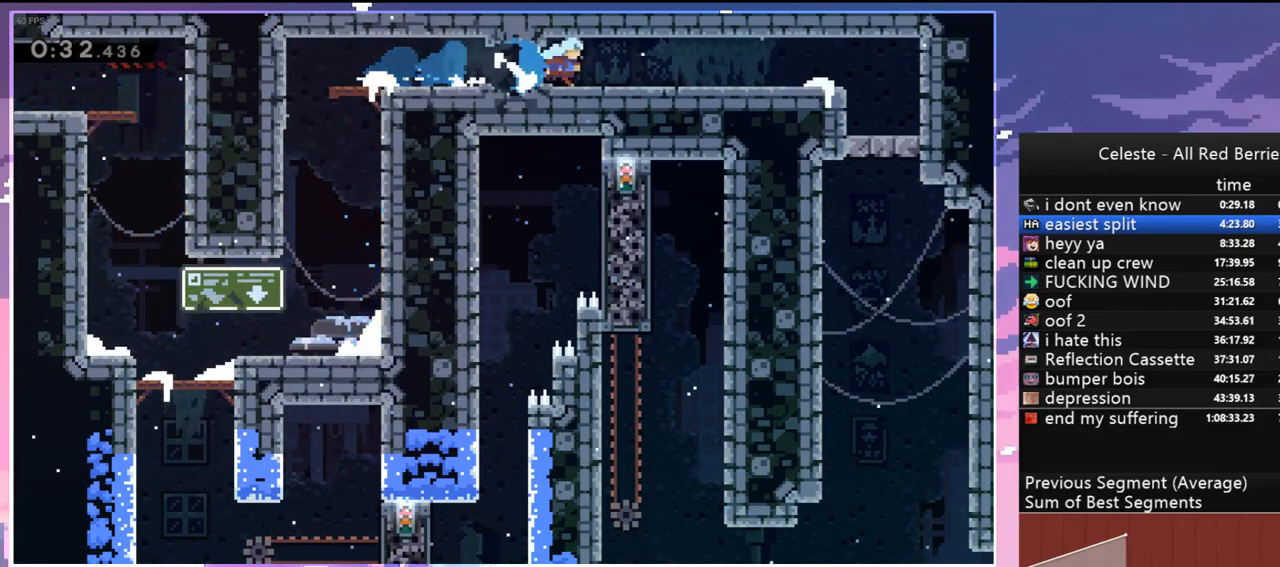
{"keys": ["down"], "events": [[67, "jump", "down"], [117, "dash", "down"], [117, "jump", "up"], [200, "dash", "up"], [350, "right", "up"]]}
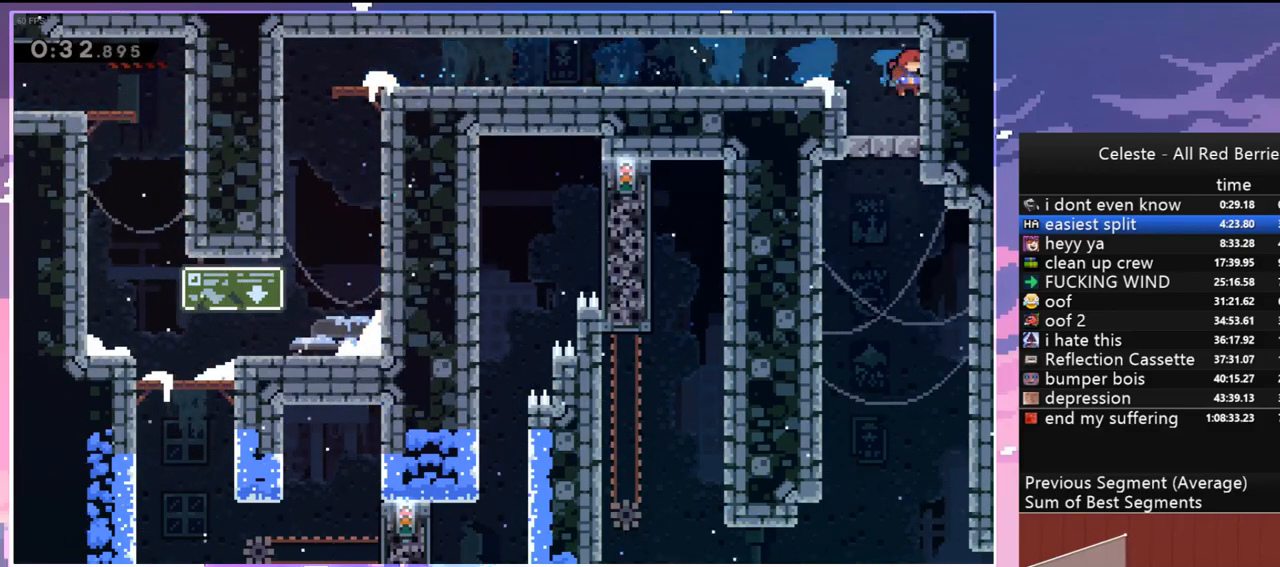
{"keys": ["down", "jump"], "events": [[33, "jump", "down"], [133, "jump", "up"], [500, "jump", "down"]]}
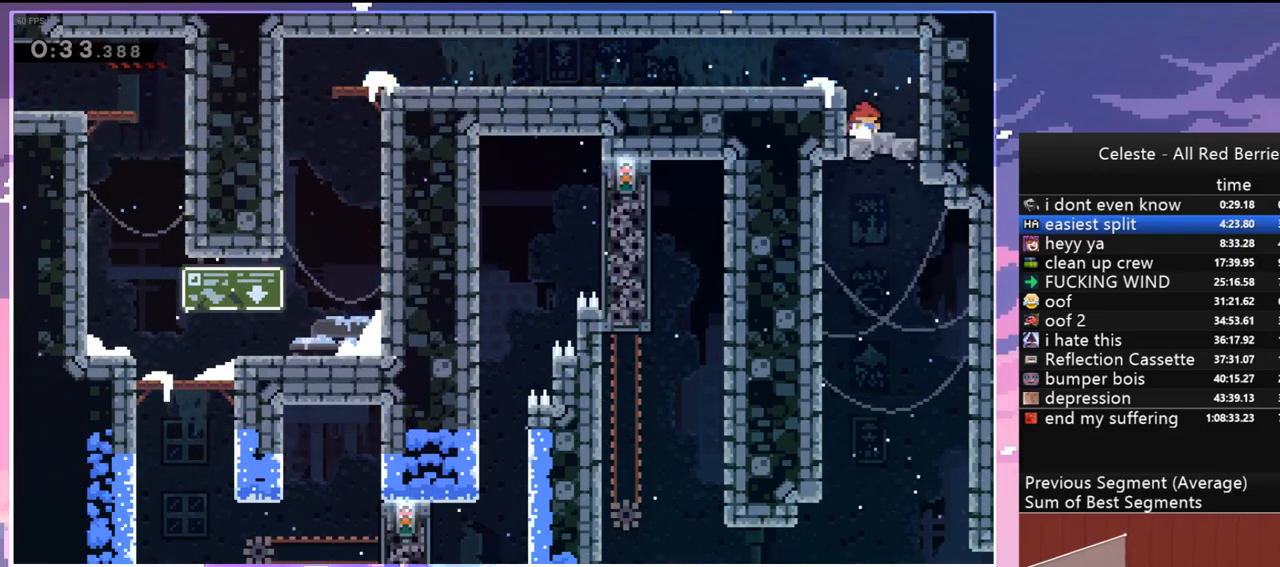
{"keys": ["down"], "events": [[50, "jump", "up"], [233, "dash", "down"], [333, "dash", "up"]]}
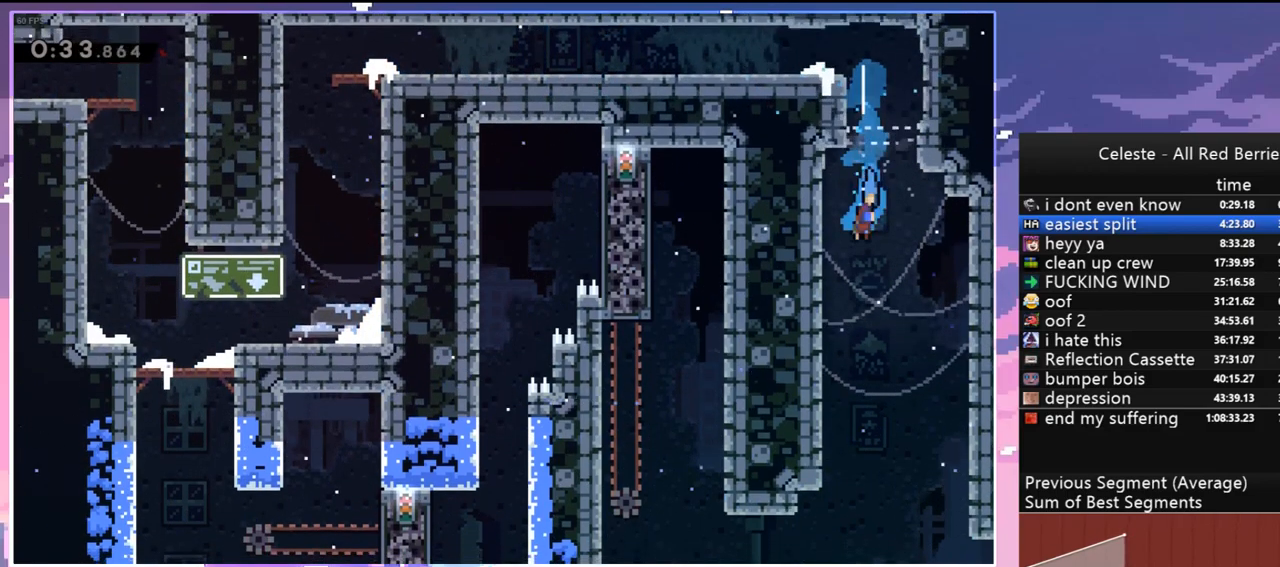
{"keys": ["down", "right"], "events": [[250, "right", "down"]]}
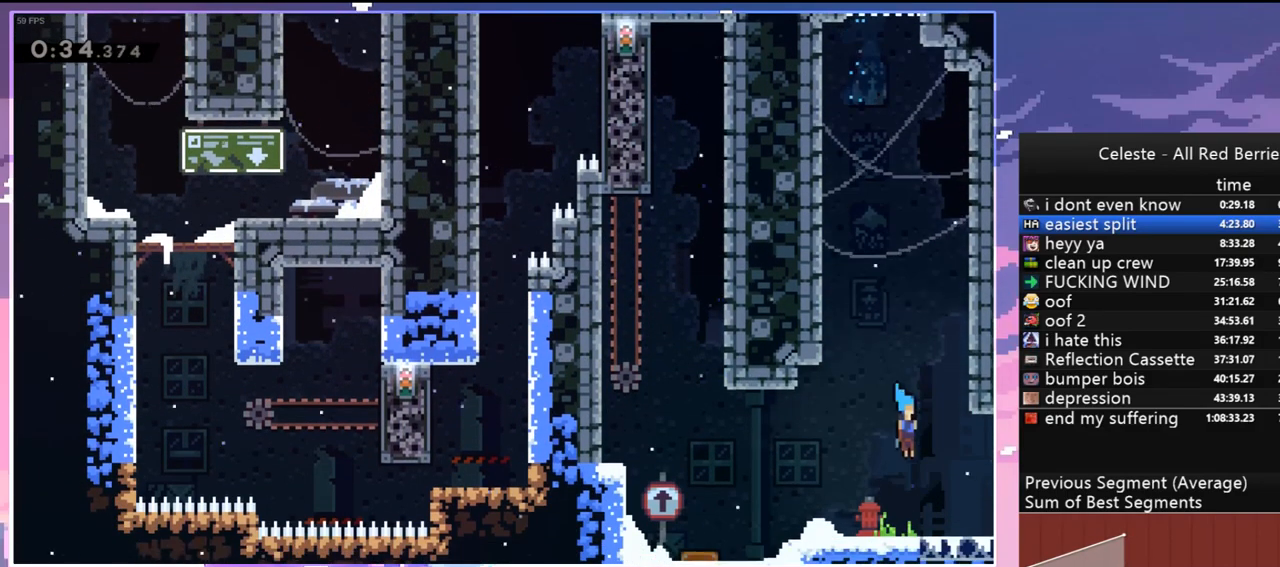
{"keys": ["right"], "events": [[83, "dash", "down"], [217, "dash", "up"], [367, "down", "up"]]}
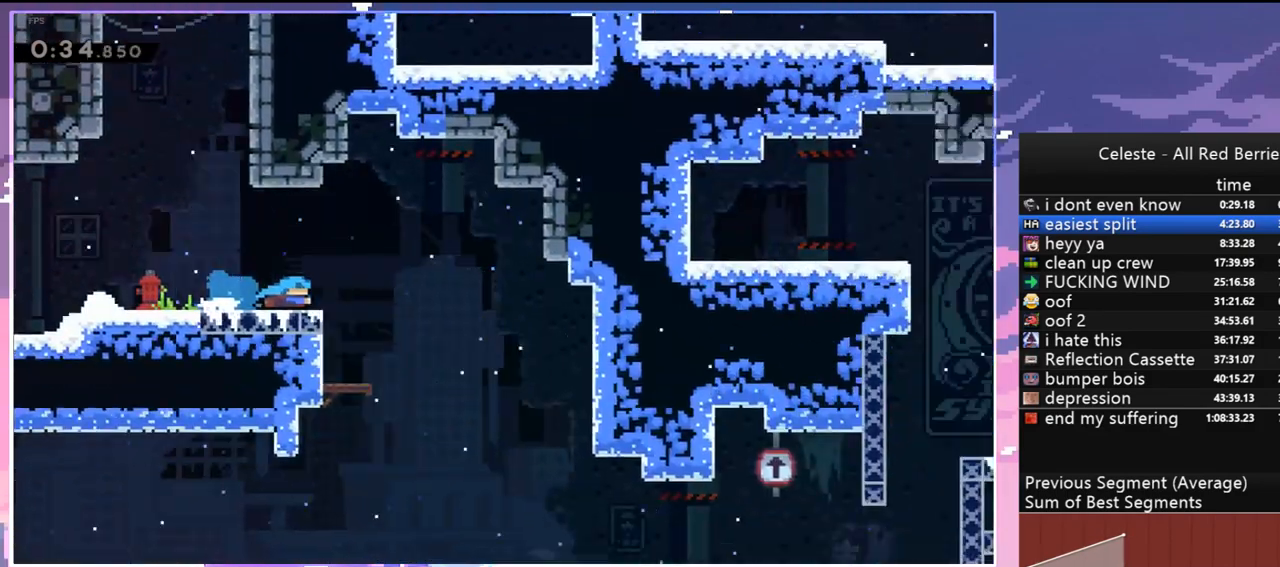
{"keys": ["jump", "right"], "events": [[467, "jump", "down"]]}
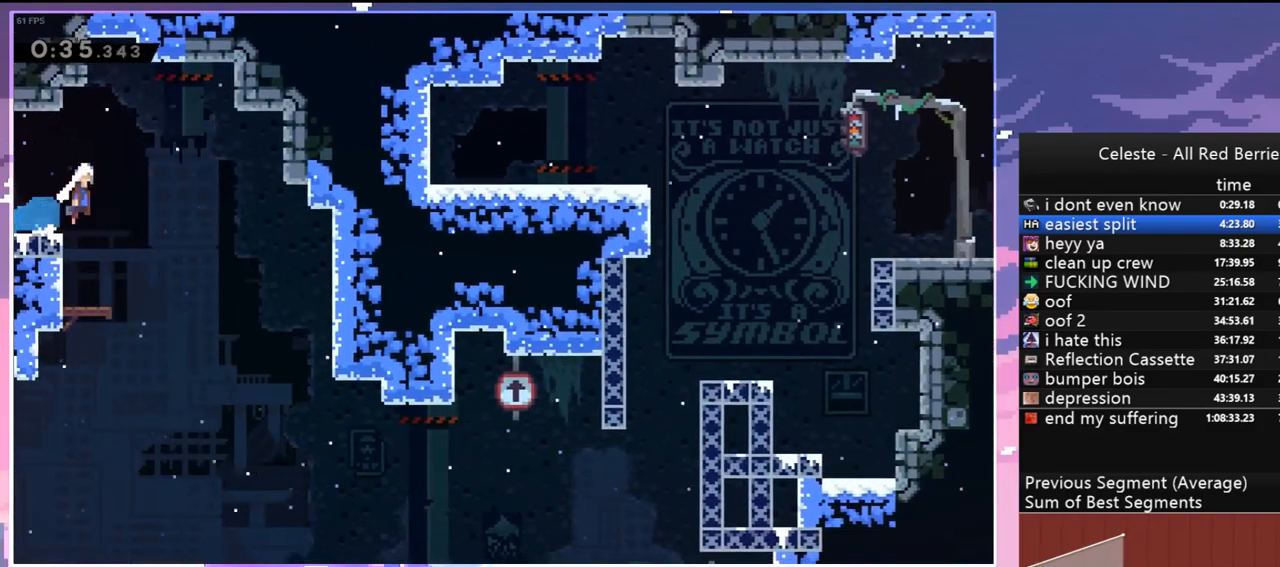
{"keys": ["down", "grab", "jump", "jump2", "right"], "events": [[67, "down", "down"], [117, "dash", "down"], [117, "jump", "up"], [300, "grab", "down"], [350, "dash", "up"], [400, "jump", "down"], [483, "jump2", "down"]]}
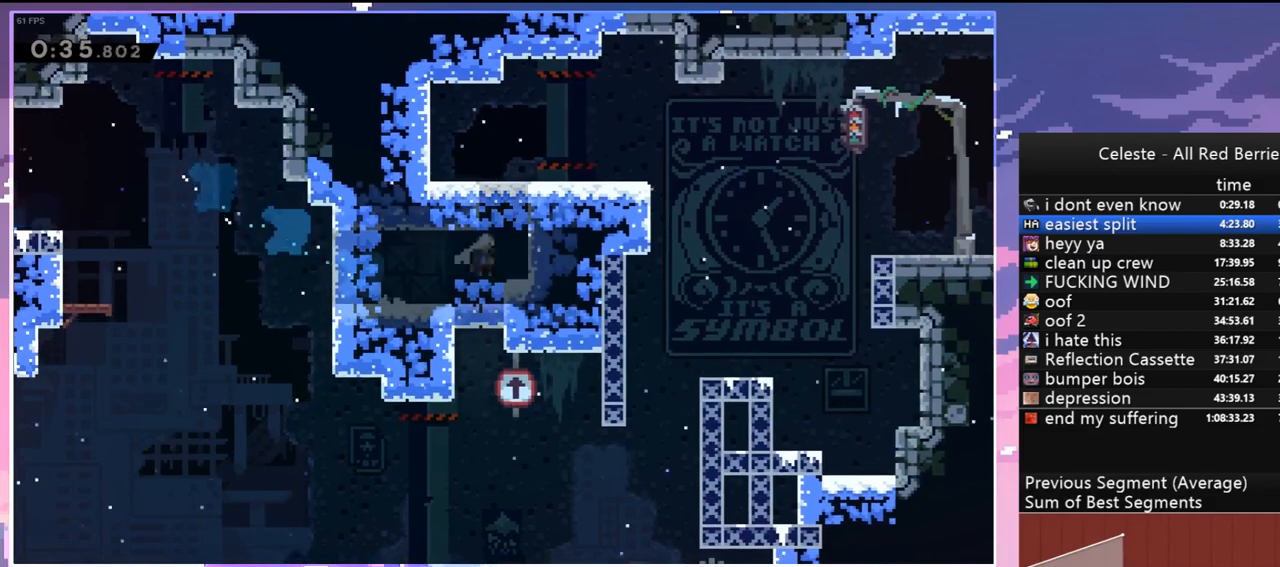
{"keys": ["dash", "down", "right"], "events": [[83, "jump", "up"], [183, "jump", "down"], [217, "grab", "up"], [217, "jump2", "up"], [317, "dash", "down"], [367, "jump", "up"]]}
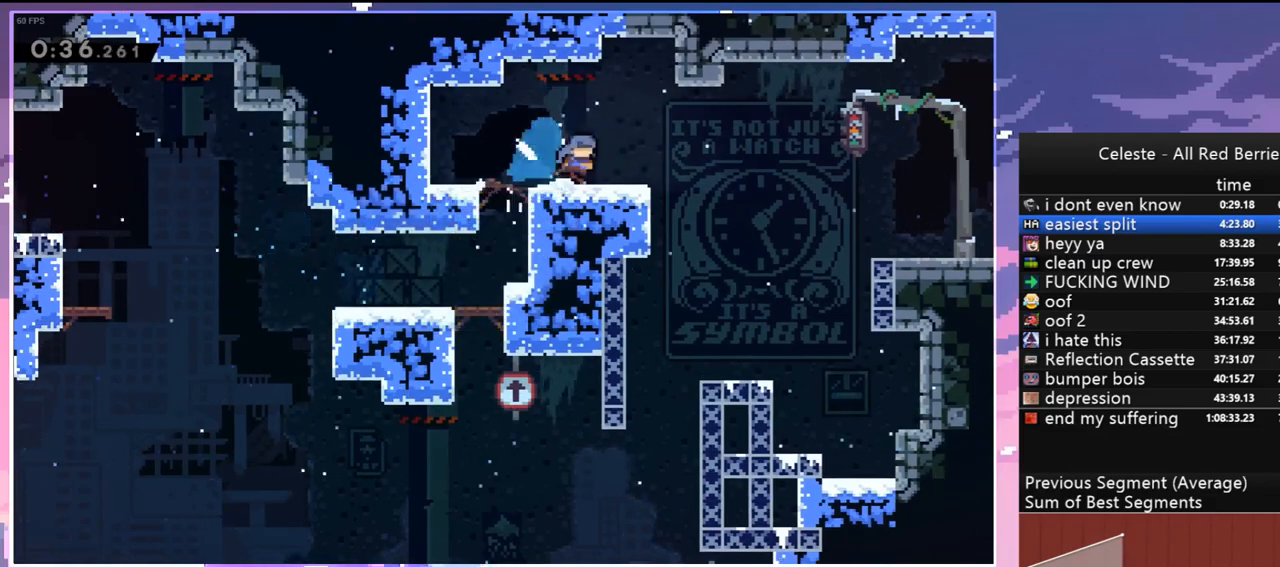
{"keys": ["dash", "right", "up"], "events": [[50, "jump", "down"], [150, "dash", "up"], [150, "down", "up"], [233, "jump", "up"], [233, "up", "down"], [383, "dash", "down"]]}
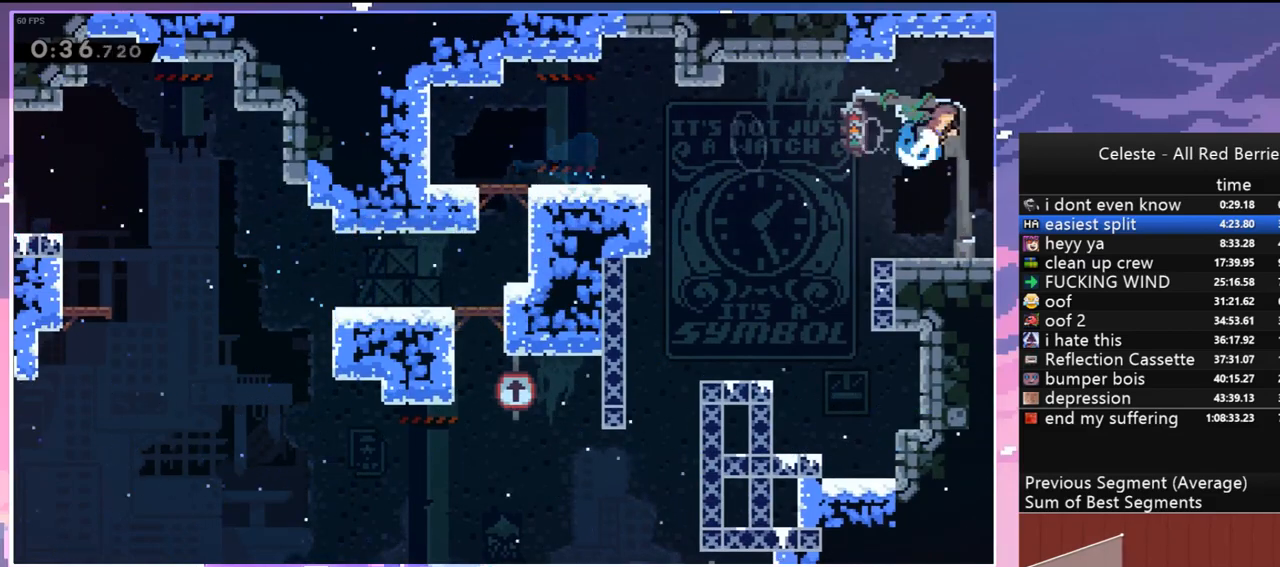
{"keys": ["right", "up"], "events": [[17, "dash", "up"]]}
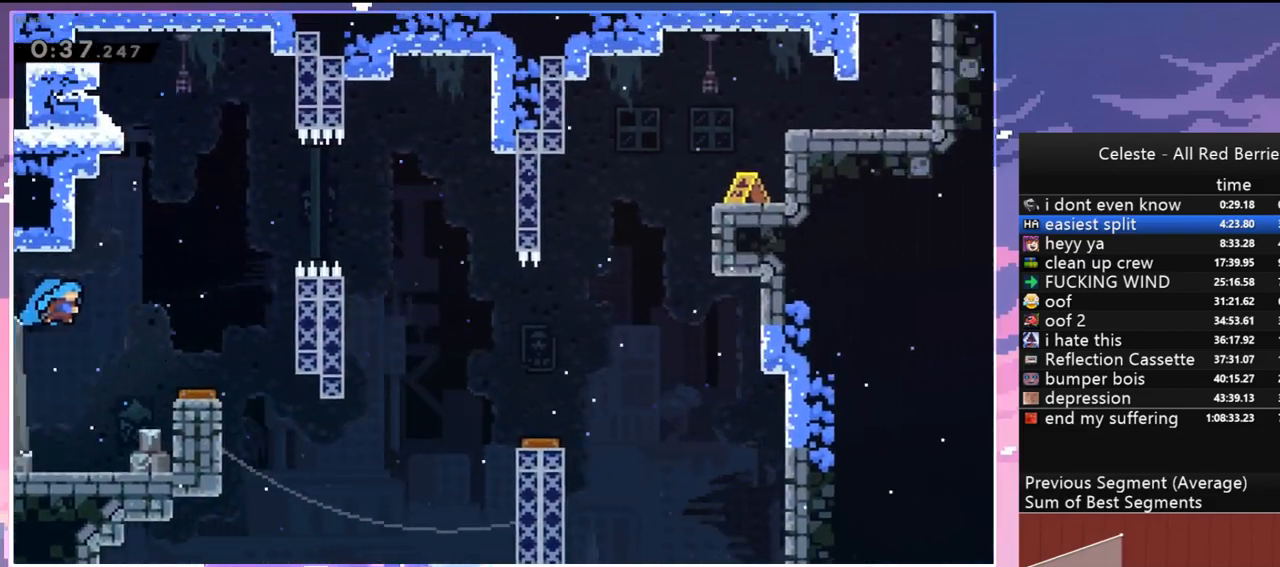
{"keys": ["dash", "up"], "events": [[417, "right", "up"], [450, "dash", "down"]]}
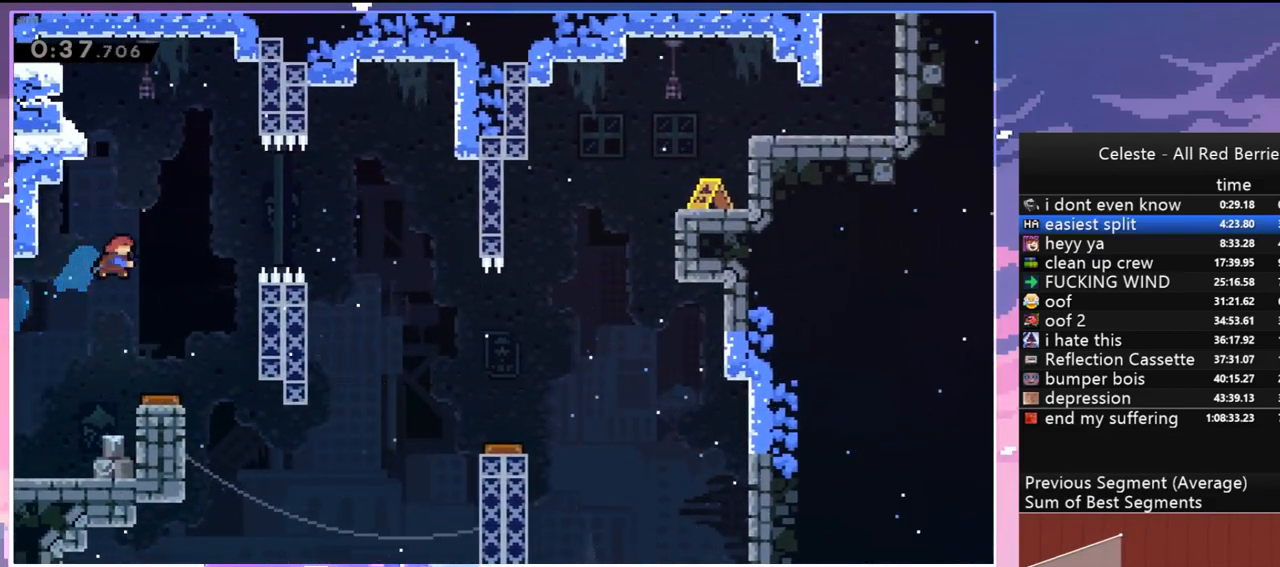
{"keys": ["dash", "left"], "events": [[50, "dash", "up"], [100, "left", "down"], [150, "up", "up"], [383, "left", "up"], [467, "dash", "down"], [467, "left", "down"]]}
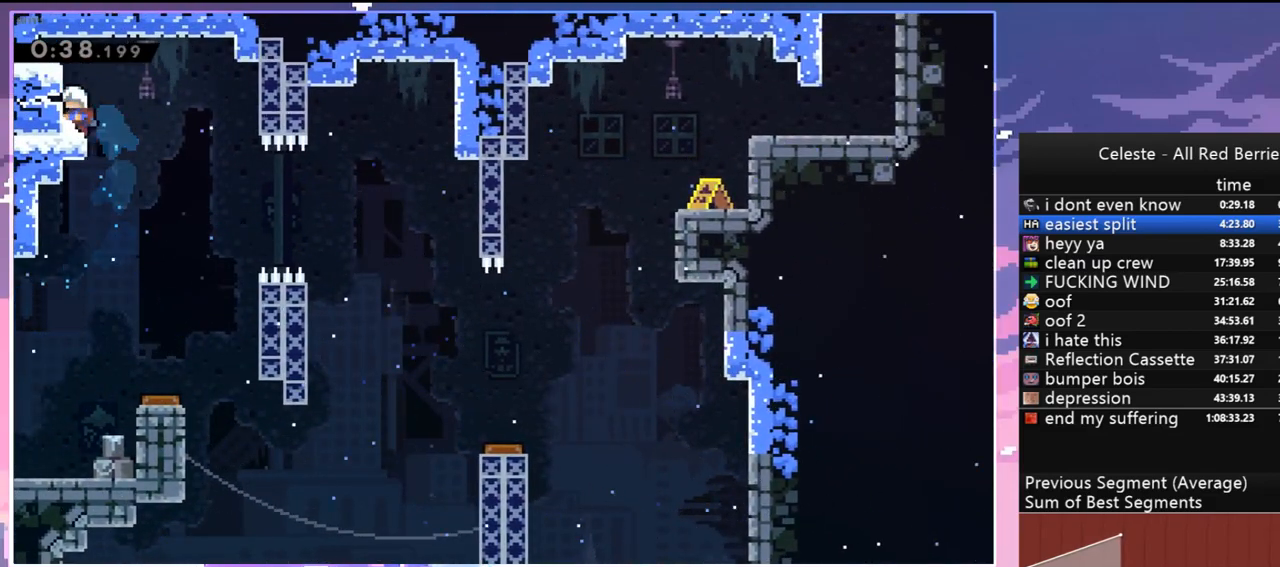
{"keys": ["left"], "events": [[117, "dash", "up"]]}
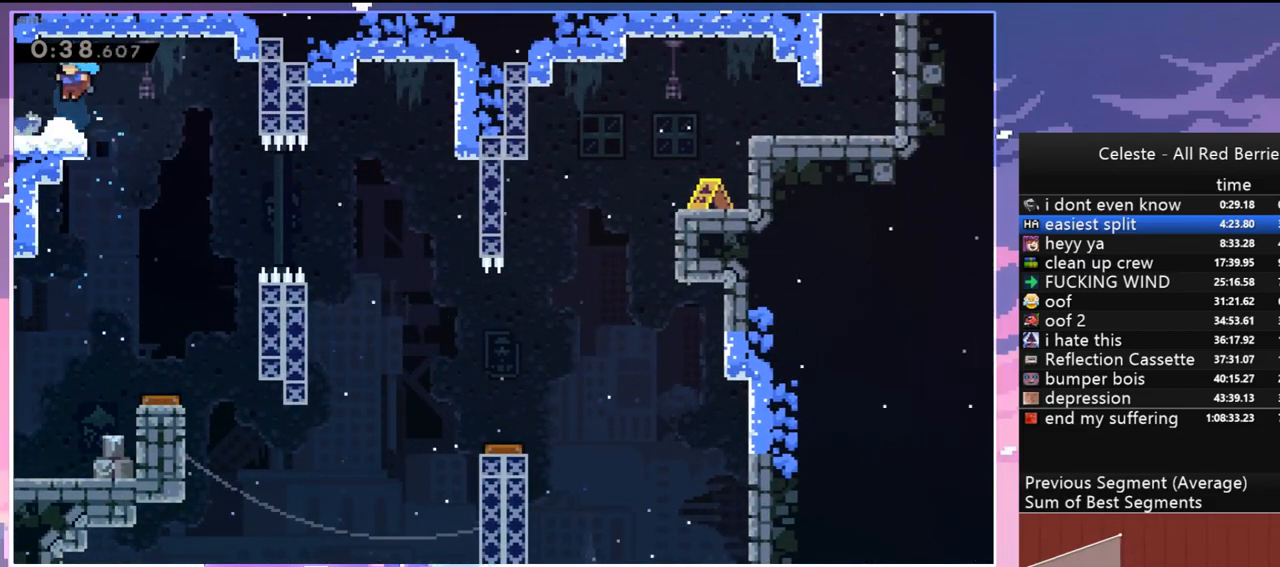
{"keys": ["left"], "events": []}